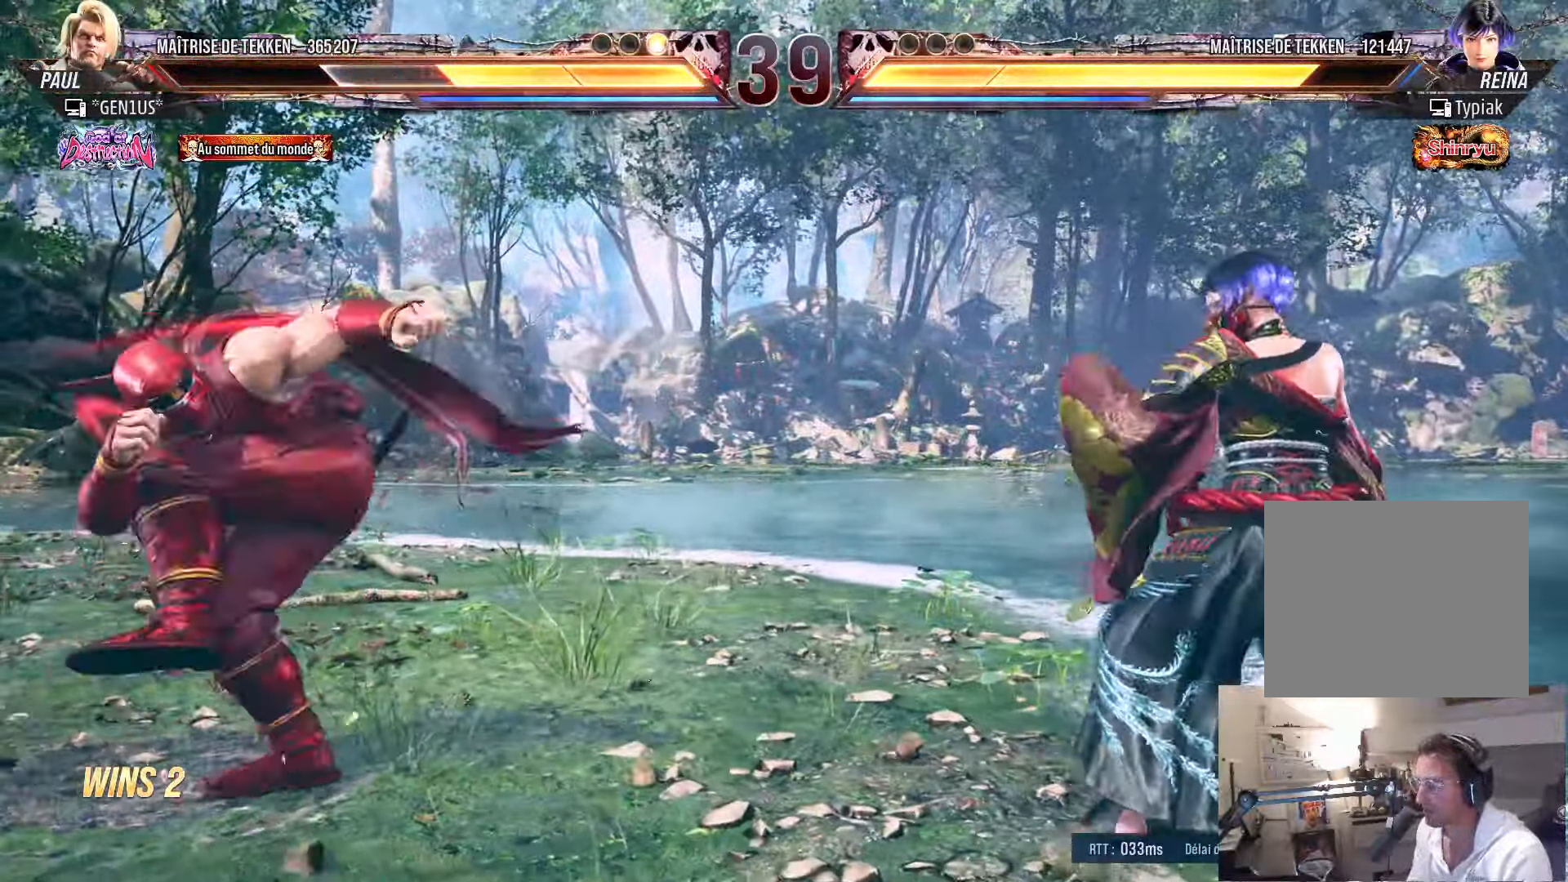
Gameplay with a controller (PlayStation layout); each line is a JSON object with the inputs held at the frame after it. "events" lists button and stick changes between this image and that frame as [ms after this image, input, new state], when the widget could be followed in between.
{"buttons": [], "left_stick": "center", "right_stick": "center", "events": [[167, "CIRCLE", "up"], [433, "DPAD_RIGHT", "down"], [500, "DPAD_RIGHT", "up"]]}
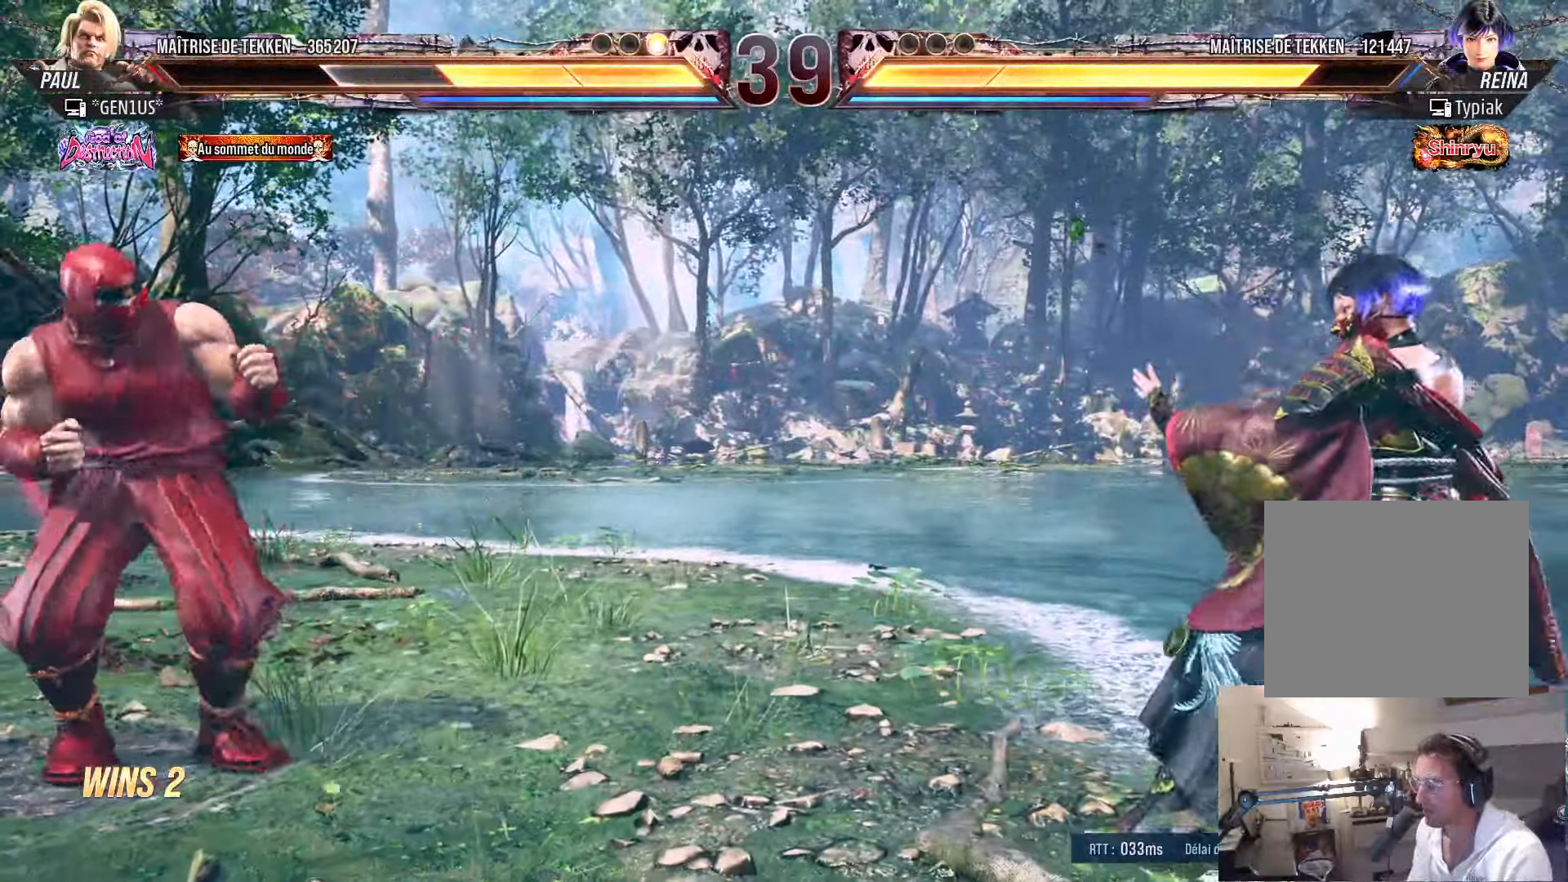
{"buttons": [], "left_stick": "center", "right_stick": "center", "events": [[67, "DPAD_RIGHT", "down"], [150, "TRIANGLE", "down"], [217, "TRIANGLE", "up"], [283, "DPAD_RIGHT", "up"], [400, "SQUARE", "down"], [467, "SQUARE", "up"]]}
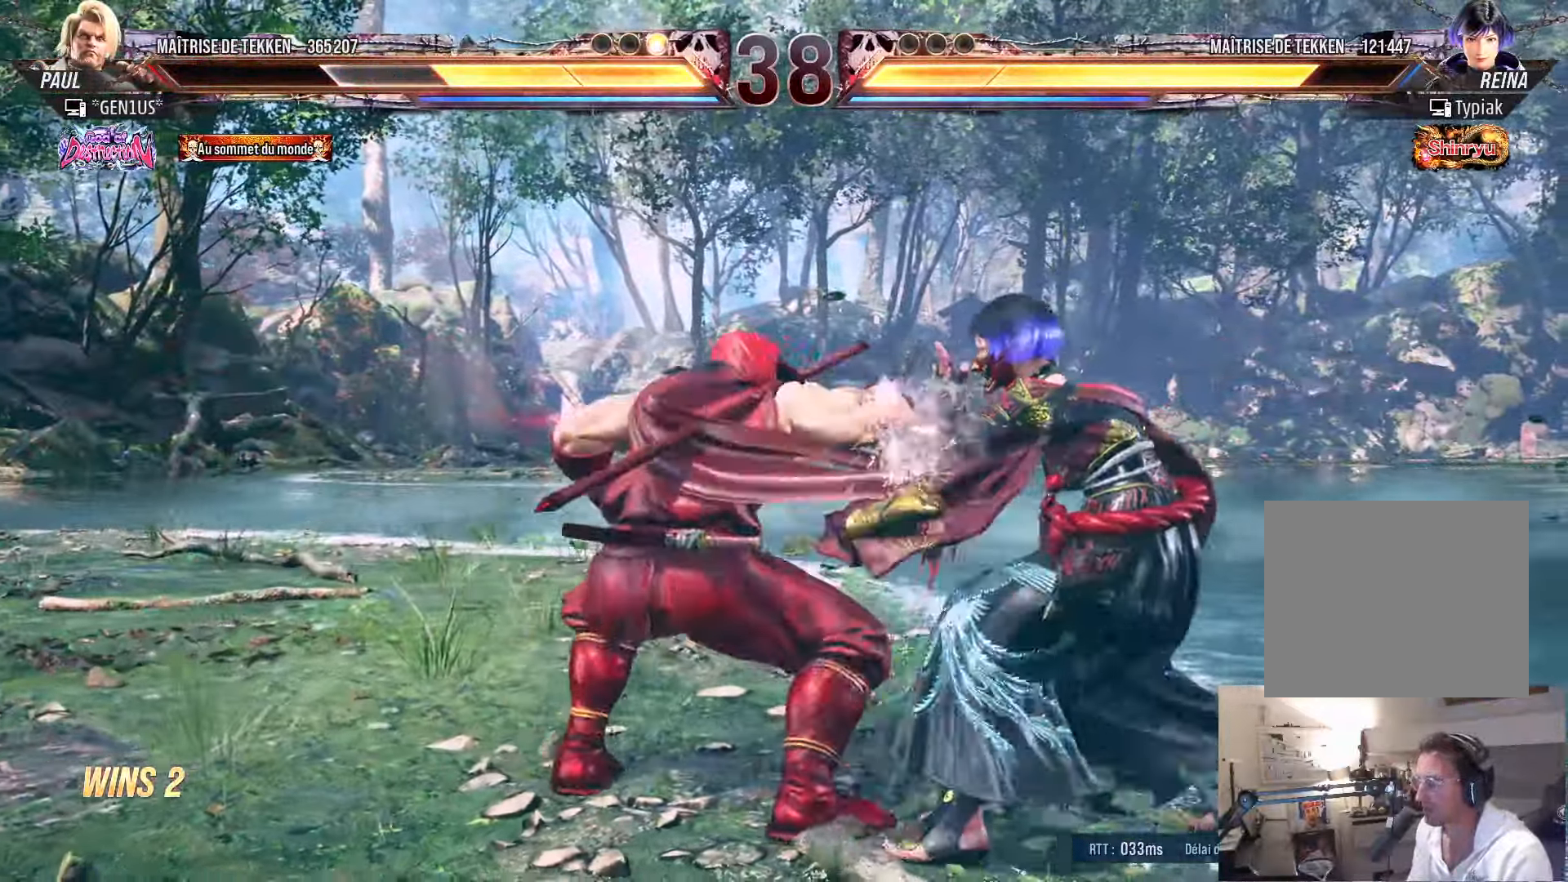
{"buttons": [], "left_stick": "center", "right_stick": "center", "events": []}
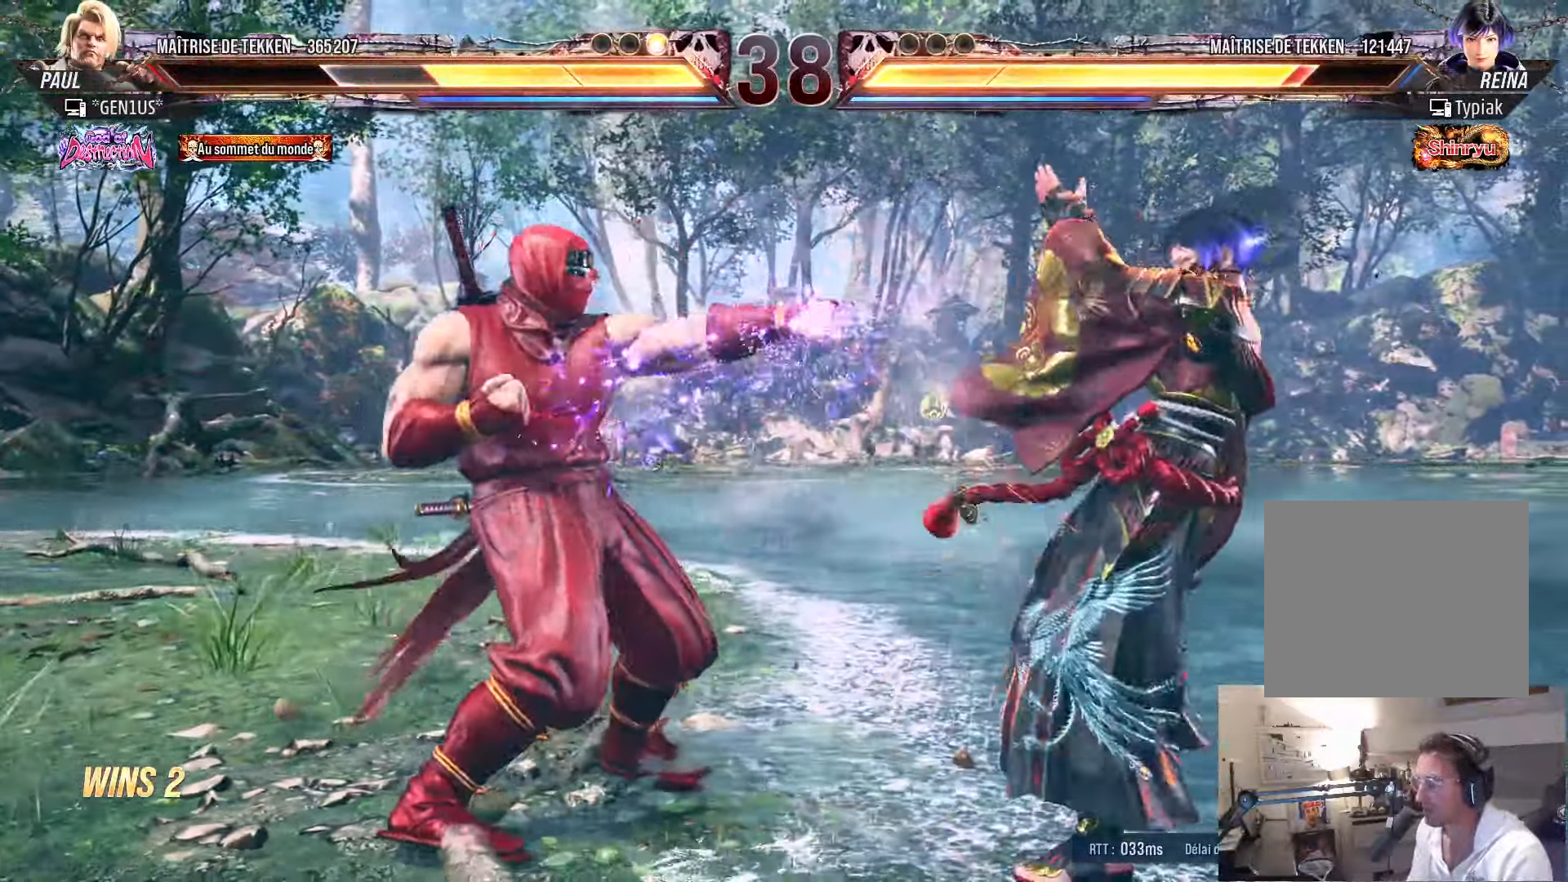
{"buttons": [], "left_stick": "center", "right_stick": "center", "events": [[33, "DPAD_DOWN", "down"], [133, "DPAD_DOWN", "up"], [250, "DPAD_DOWN", "down"], [300, "DPAD_DOWN", "up"], [300, "DPAD_LEFT", "down"], [333, "CIRCLE", "down"], [367, "DPAD_LEFT", "up"], [433, "CIRCLE", "up"]]}
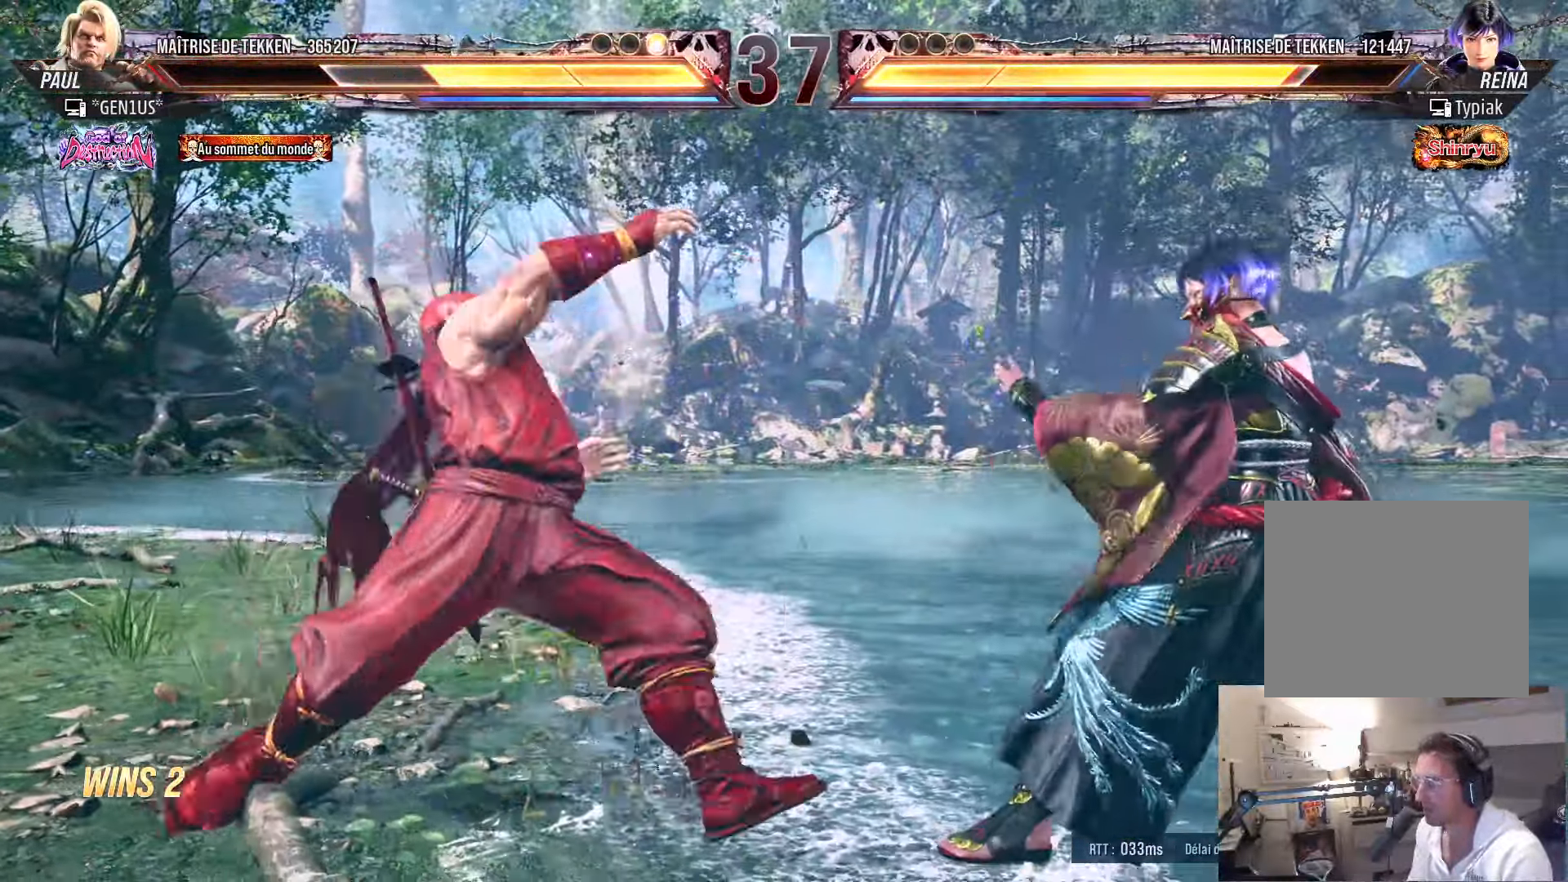
{"buttons": ["TRIANGLE"], "left_stick": "center", "right_stick": "center", "events": [[467, "TRIANGLE", "down"]]}
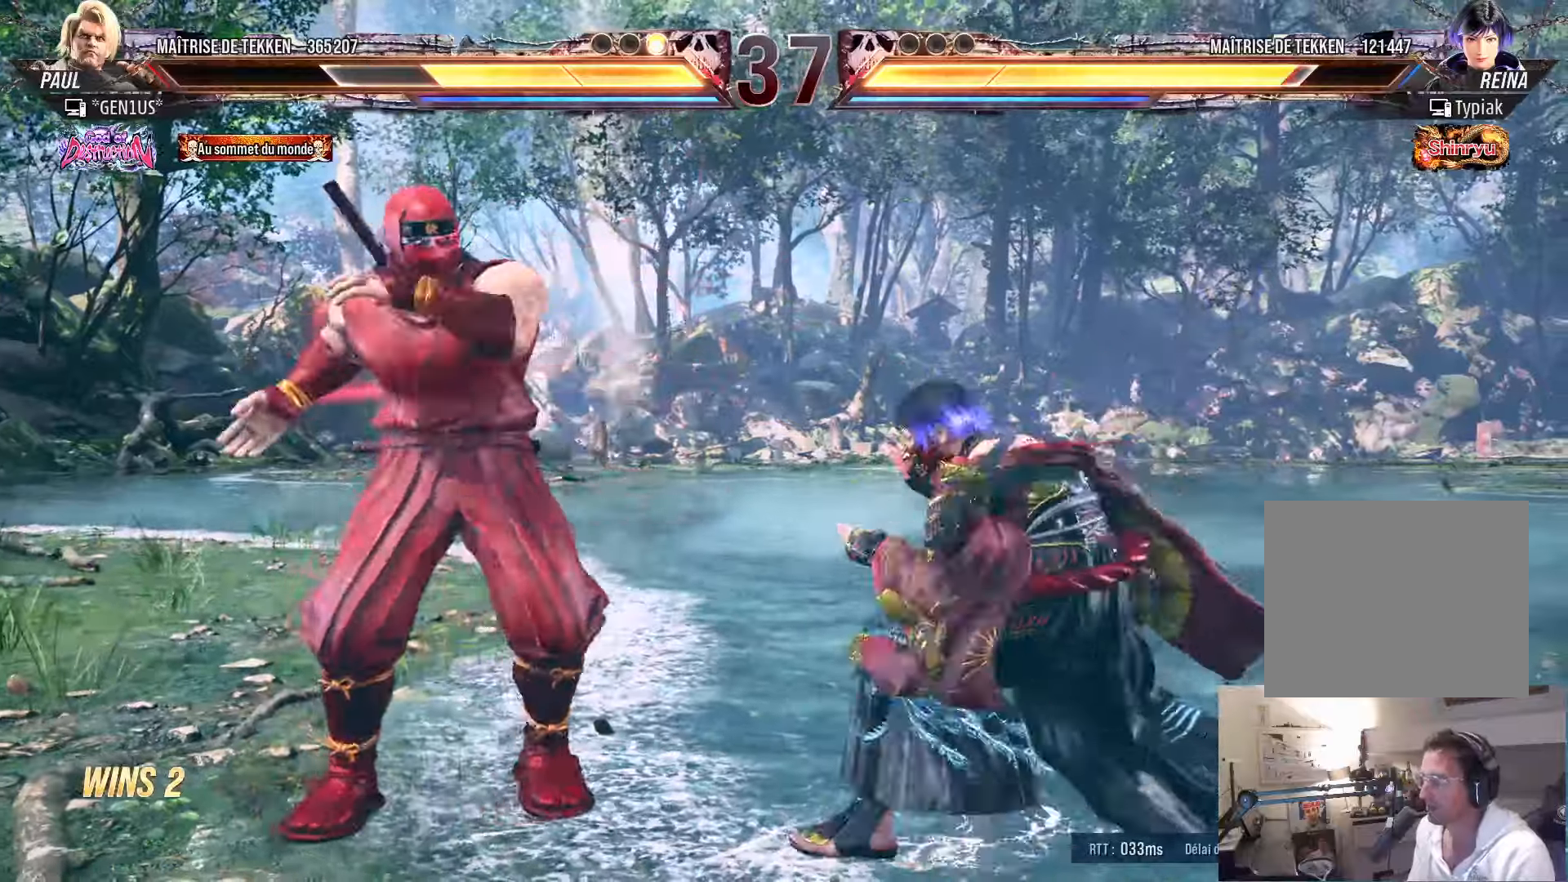
{"buttons": ["DPAD_LEFT"], "left_stick": "center", "right_stick": "center", "events": [[17, "TRIANGLE", "up"], [84, "CROSS", "down"], [167, "CROSS", "up"], [184, "CROSS", "down"], [217, "DPAD_LEFT", "down"], [250, "CROSS", "up"]]}
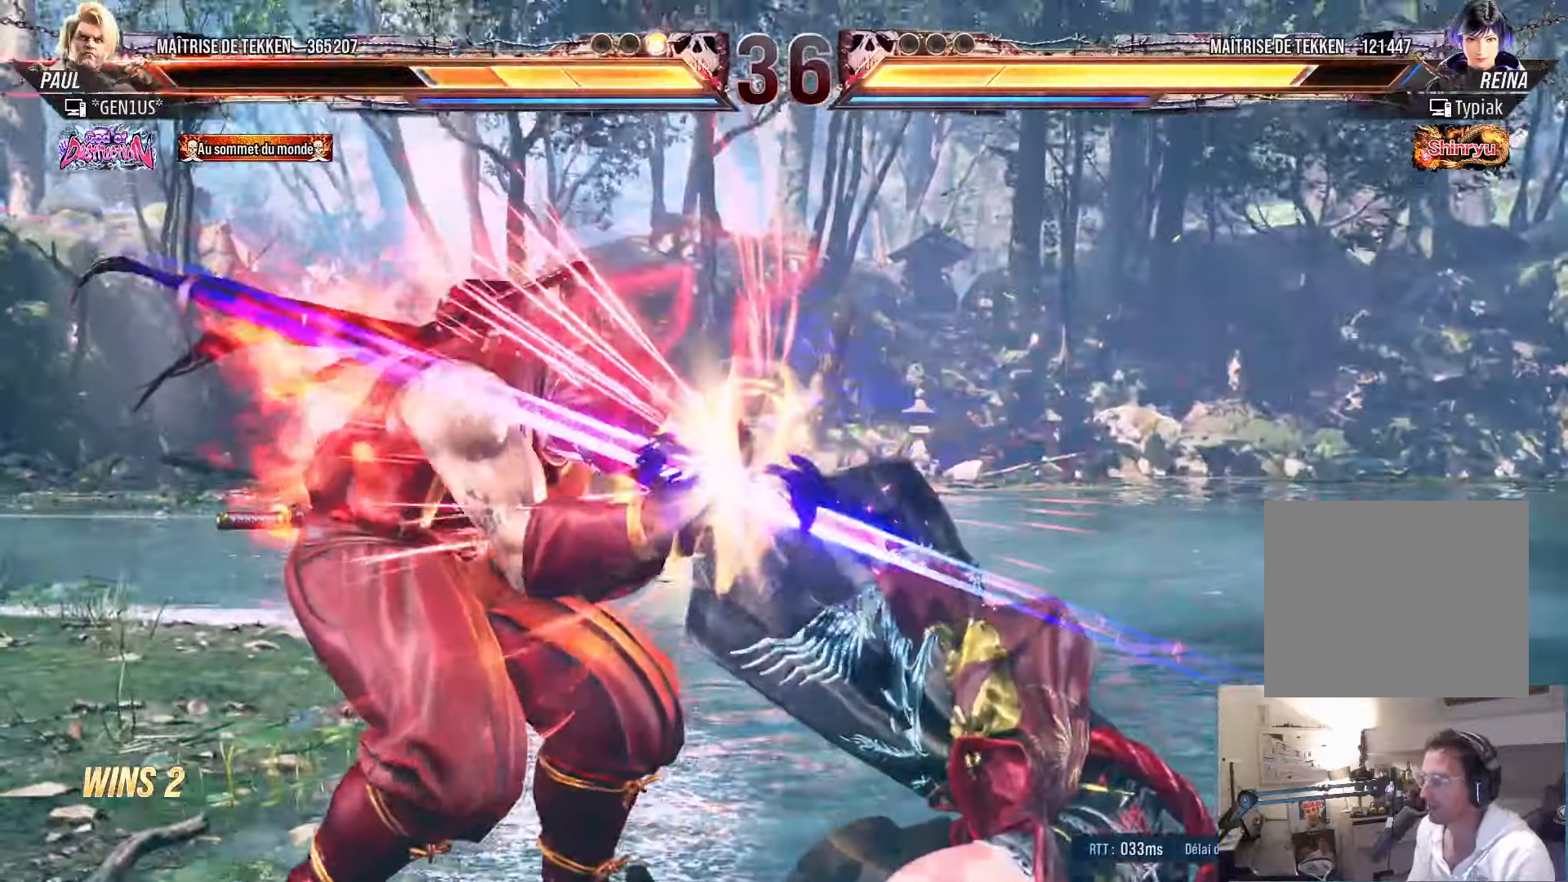
{"buttons": ["DPAD_LEFT"], "left_stick": "center", "right_stick": "center", "events": []}
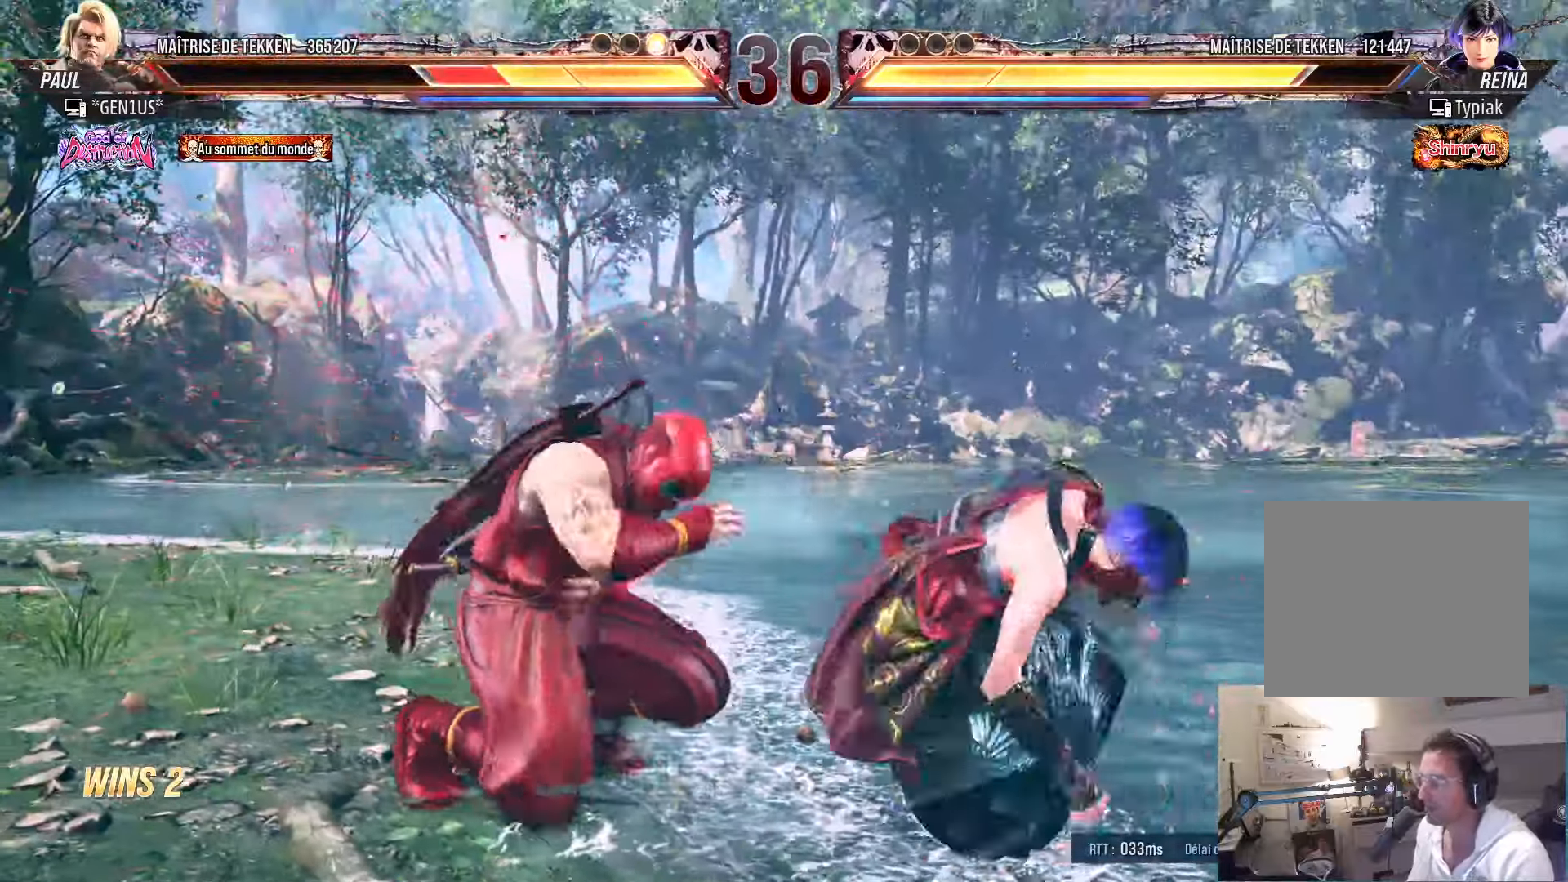
{"buttons": ["CROSS", "SQUARE", "TRIANGLE"], "left_stick": "center", "right_stick": "center", "events": [[384, "CROSS", "down"], [400, "DPAD_LEFT", "up"], [400, "SQUARE", "down"], [400, "TRIANGLE", "down"]]}
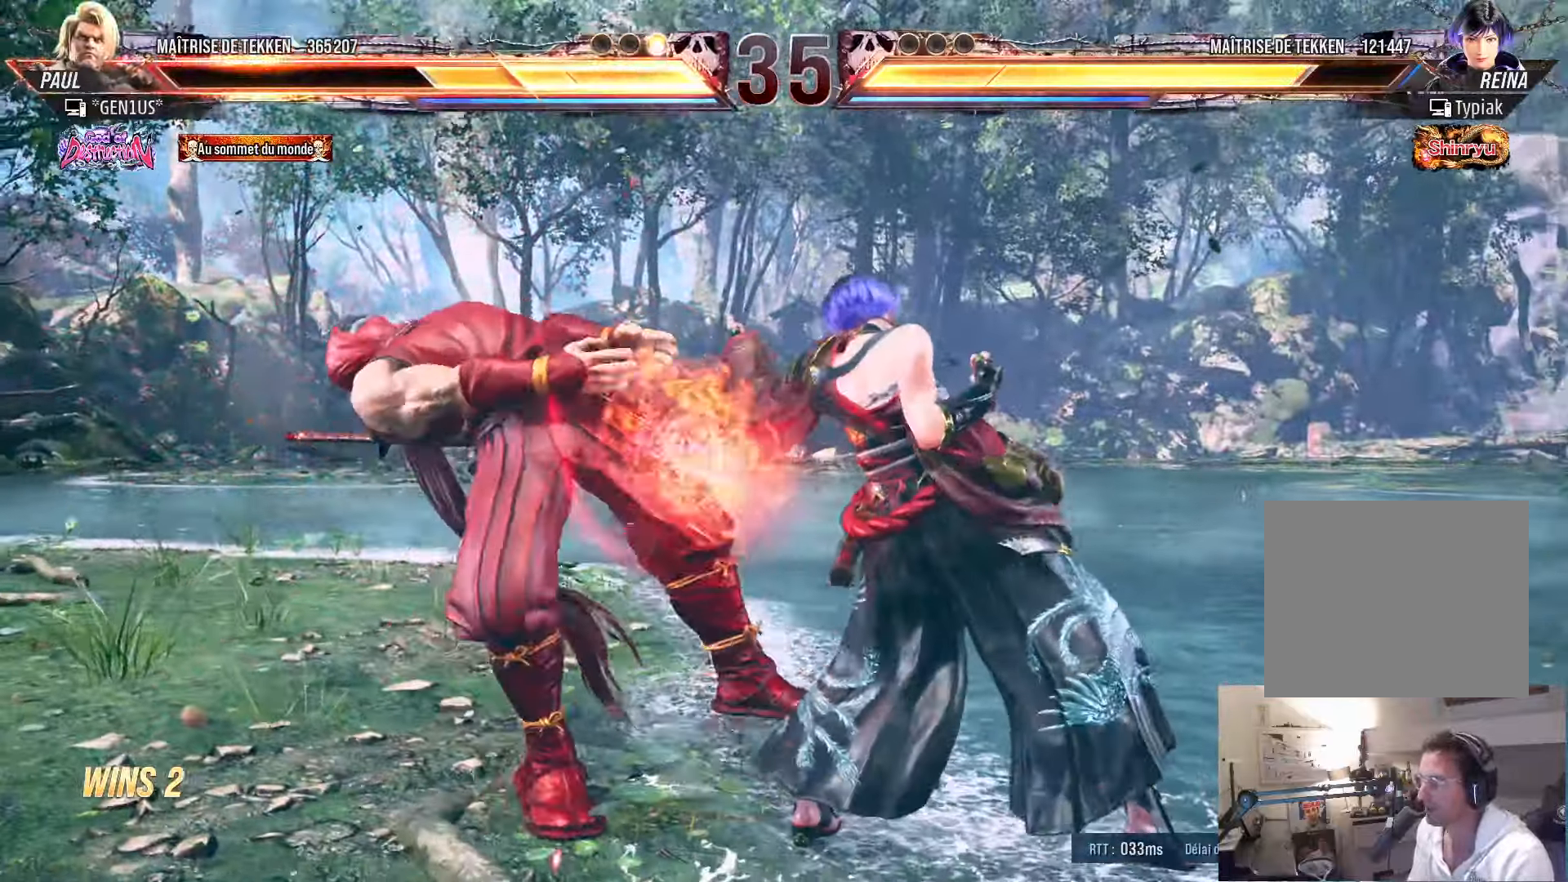
{"buttons": ["CROSS", "SQUARE", "TRIANGLE"], "left_stick": "center", "right_stick": "center", "events": []}
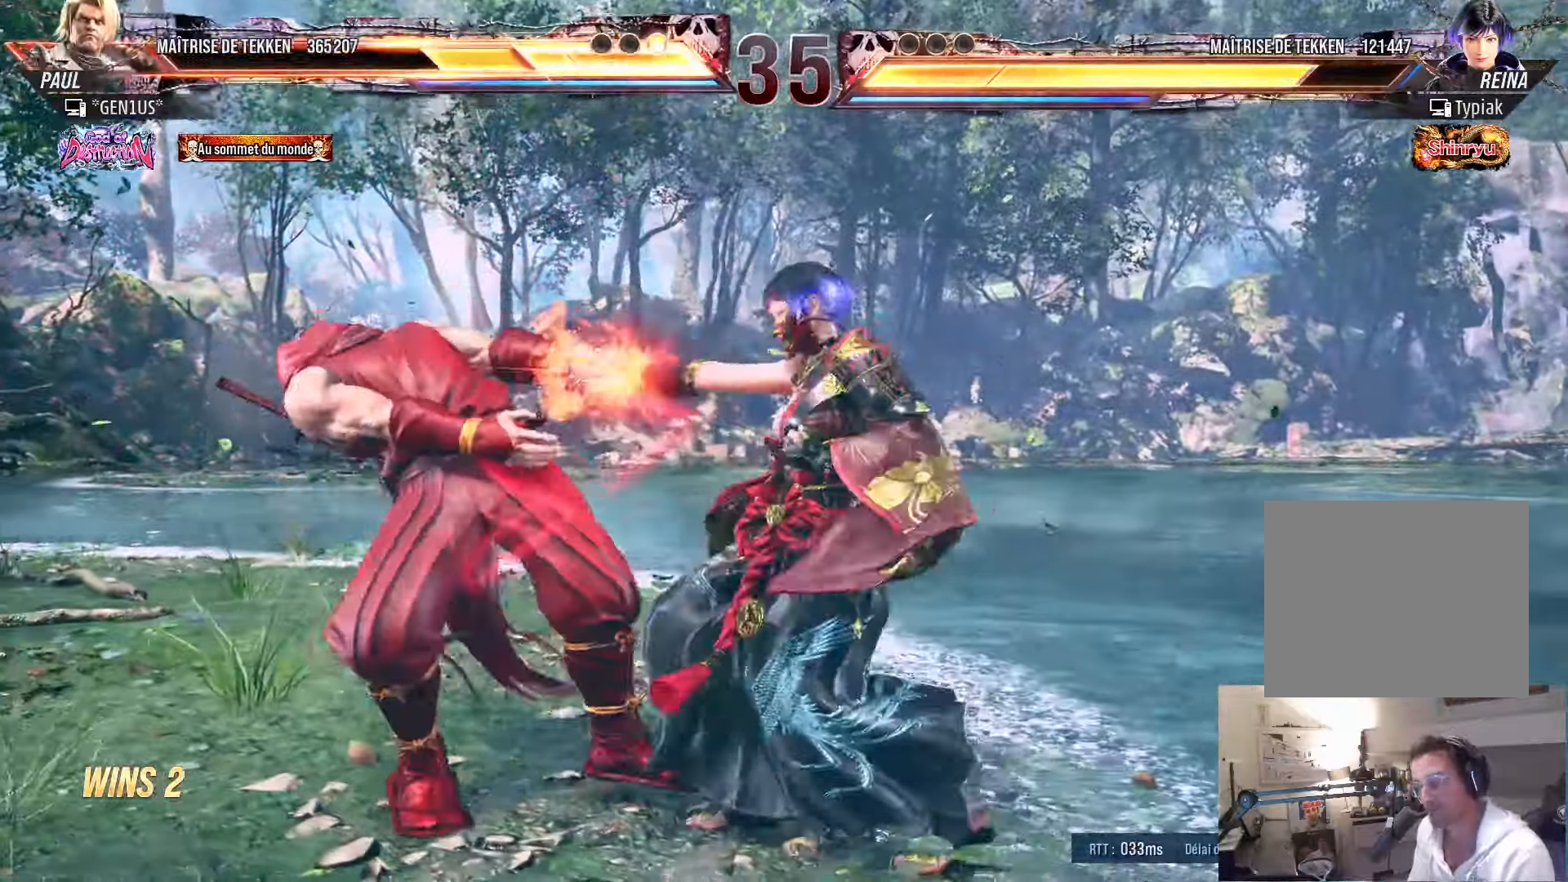
{"buttons": ["SQUARE"], "left_stick": "center", "right_stick": "center", "events": [[67, "SQUARE", "up"], [84, "CROSS", "up"], [84, "TRIANGLE", "up"], [200, "SQUARE", "down"]]}
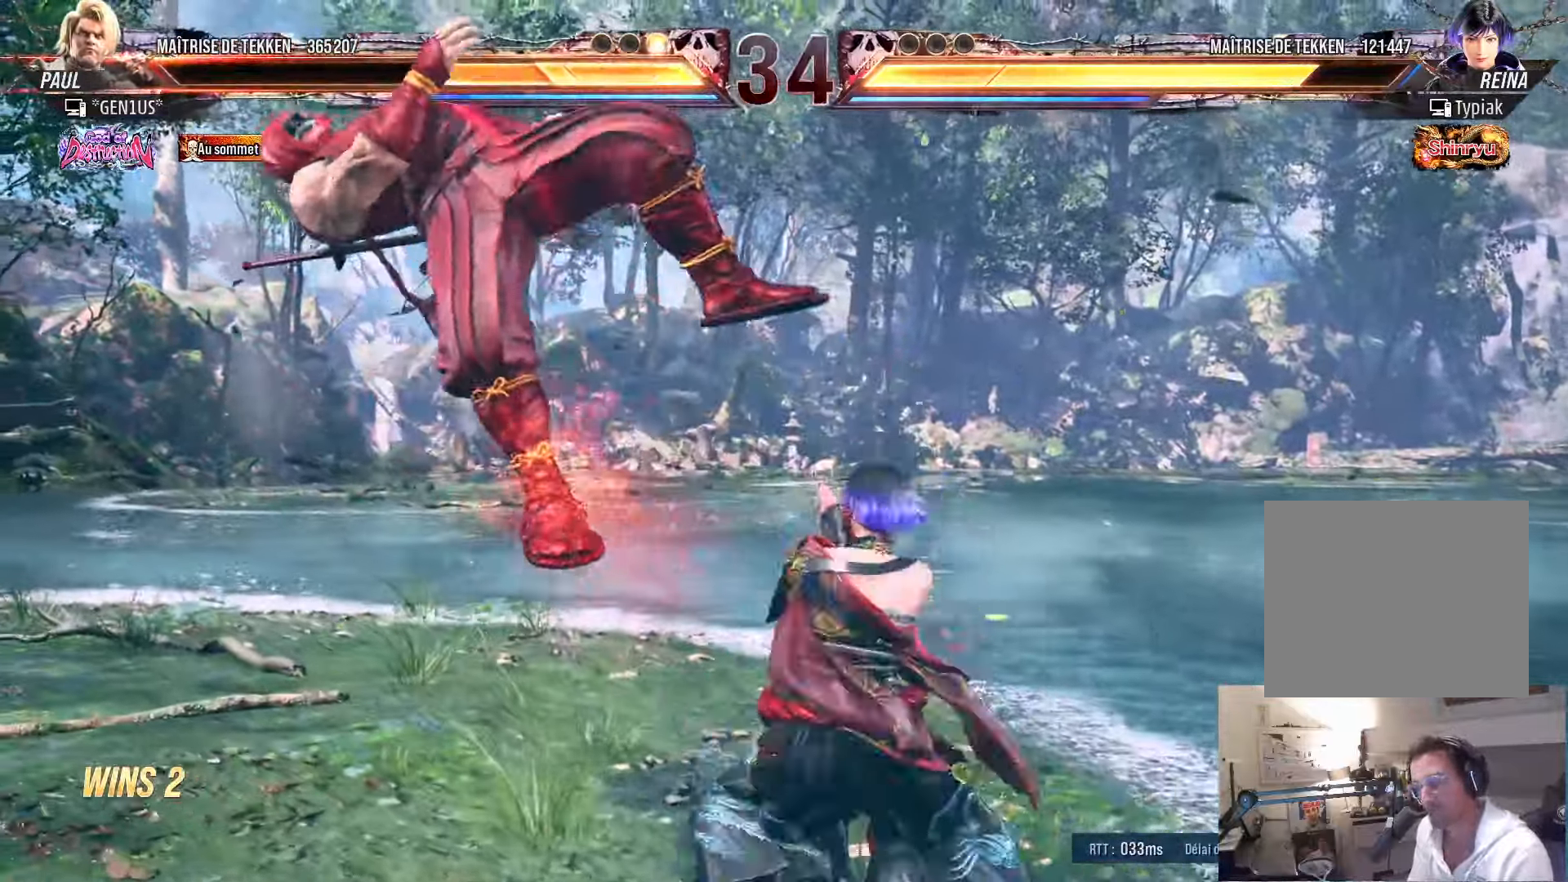
{"buttons": ["SQUARE"], "left_stick": "center", "right_stick": "center", "events": []}
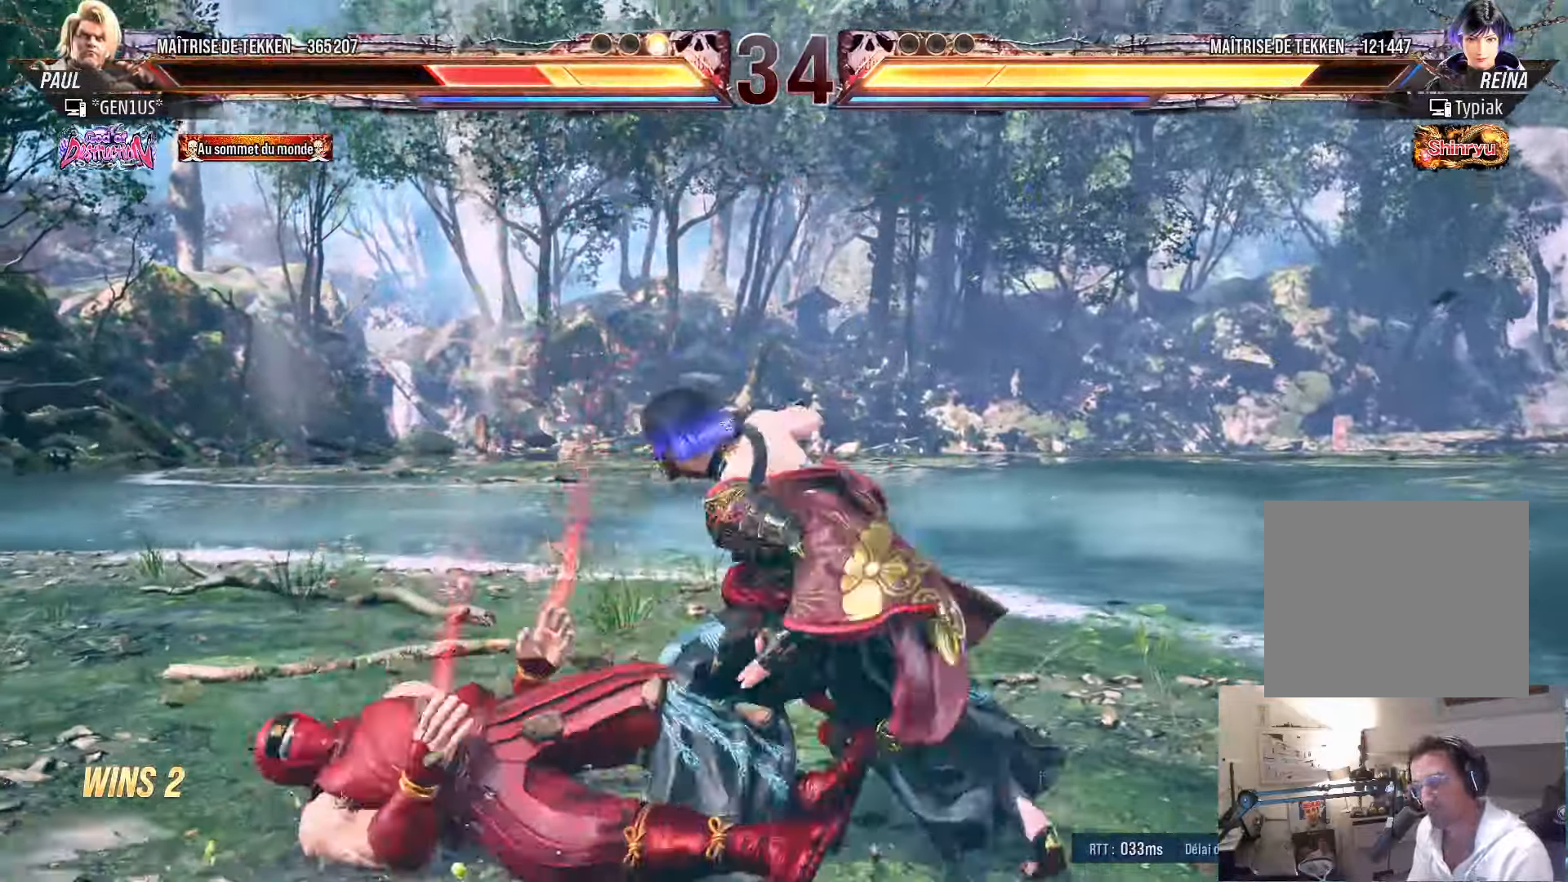
{"buttons": ["SQUARE"], "left_stick": "center", "right_stick": "center", "events": [[200, "SQUARE", "up"], [250, "SQUARE", "down"], [367, "SQUARE", "up"], [417, "SQUARE", "down"]]}
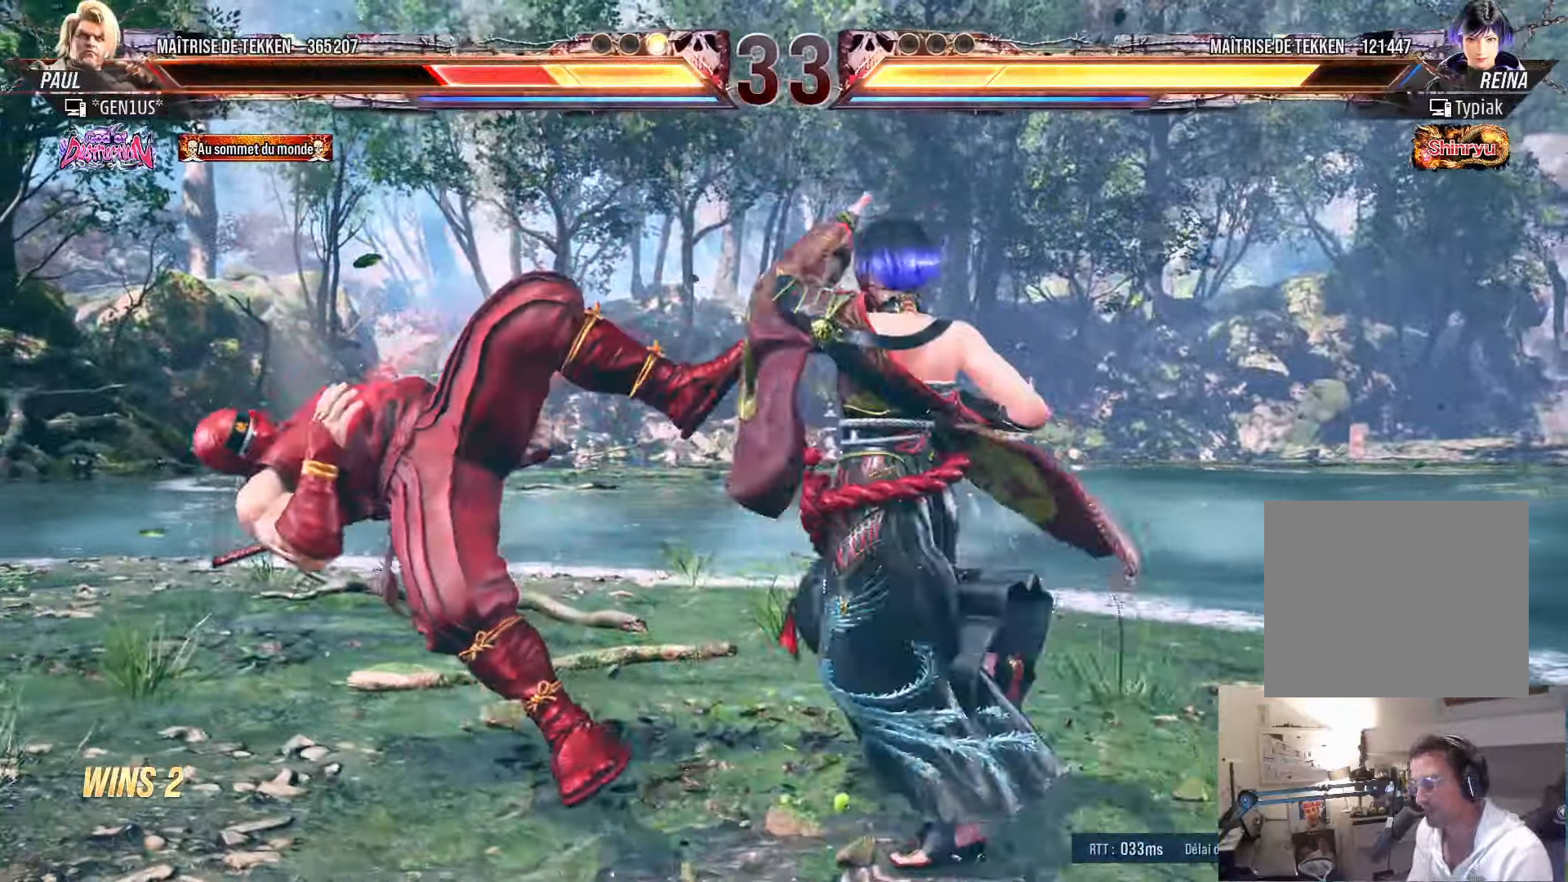
{"buttons": ["SQUARE"], "left_stick": "center", "right_stick": "center", "events": [[34, "SQUARE", "up"], [84, "SQUARE", "down"]]}
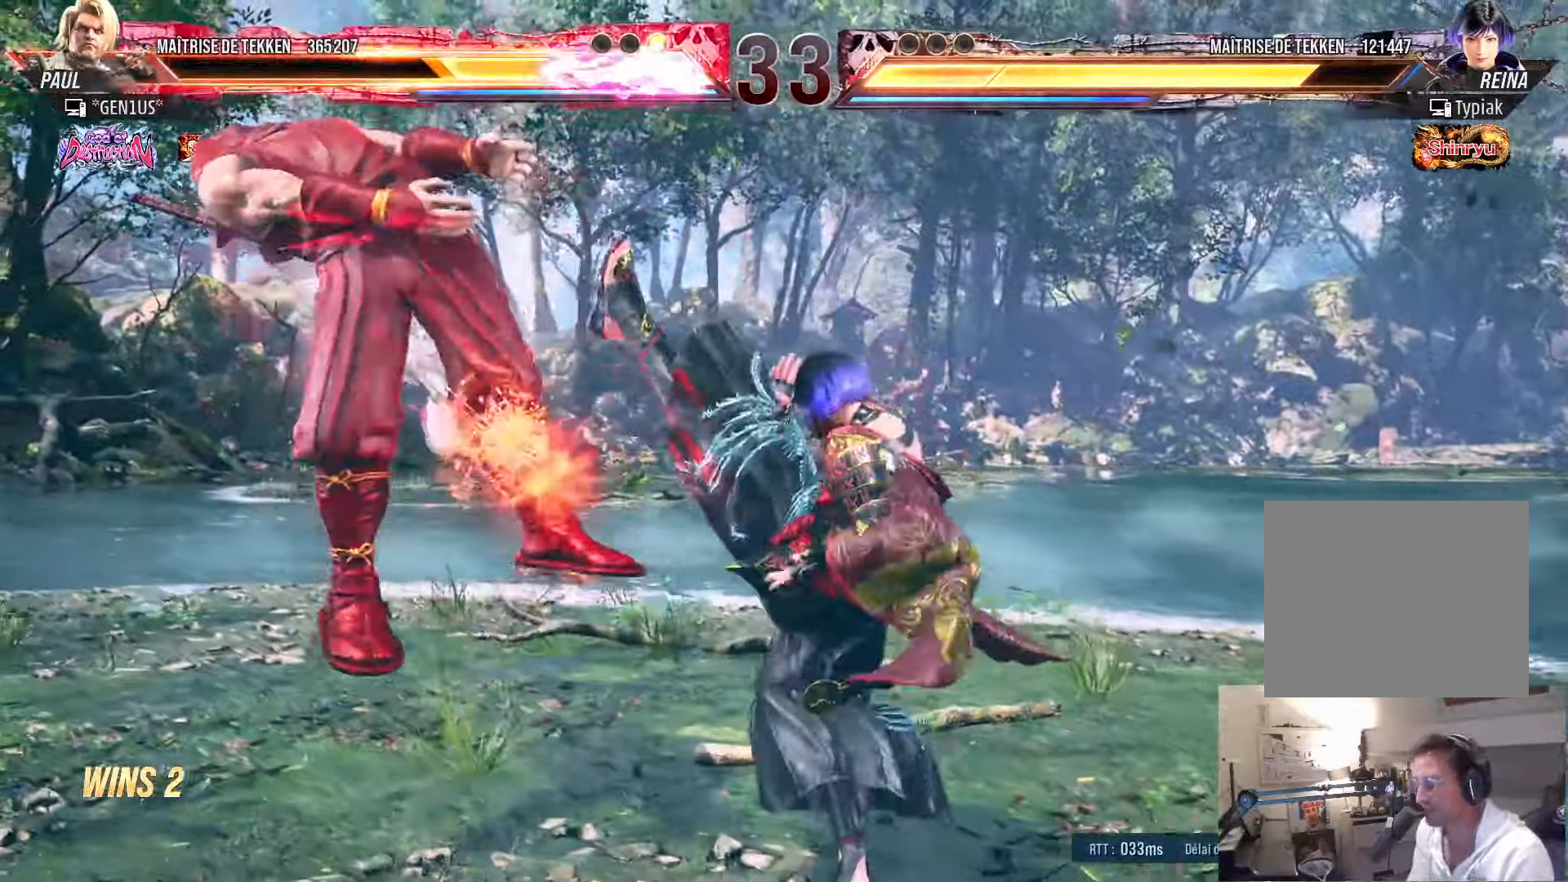
{"buttons": ["SQUARE"], "left_stick": "center", "right_stick": "center", "events": [[150, "SQUARE", "up"], [217, "SQUARE", "down"], [300, "SQUARE", "up"], [367, "SQUARE", "down"], [467, "SQUARE", "up"], [500, "SQUARE", "down"]]}
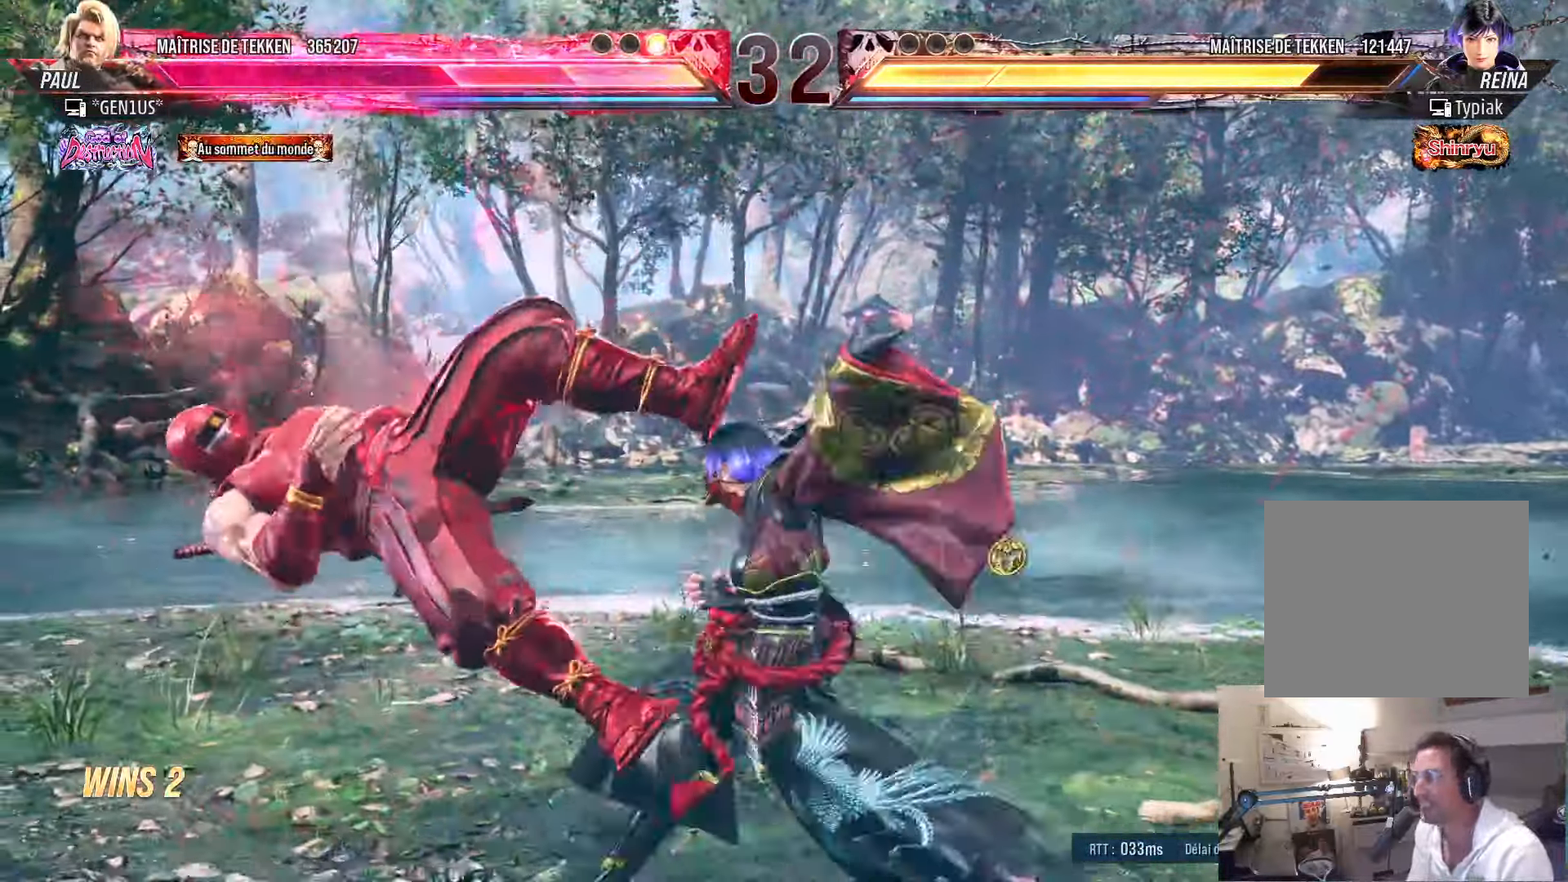
{"buttons": ["SQUARE"], "left_stick": "center", "right_stick": "center", "events": [[117, "SQUARE", "up"], [166, "SQUARE", "down"], [250, "SQUARE", "up"], [333, "SQUARE", "down"]]}
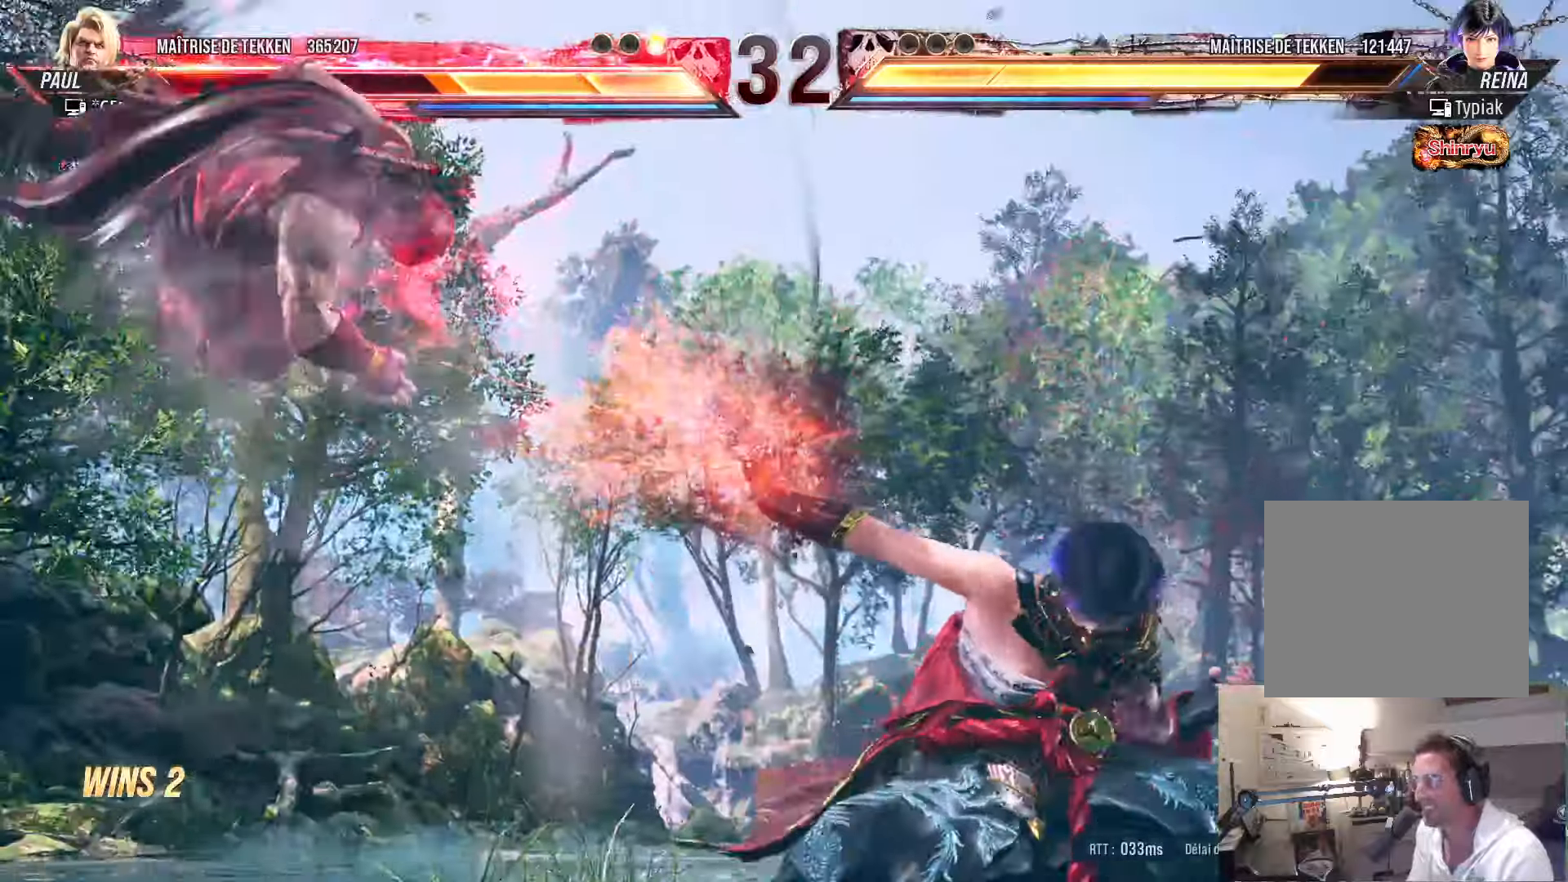
{"buttons": [], "left_stick": "center", "right_stick": "center", "events": [[100, "SQUARE", "up"], [383, "SQUARE", "down"], [483, "SQUARE", "up"]]}
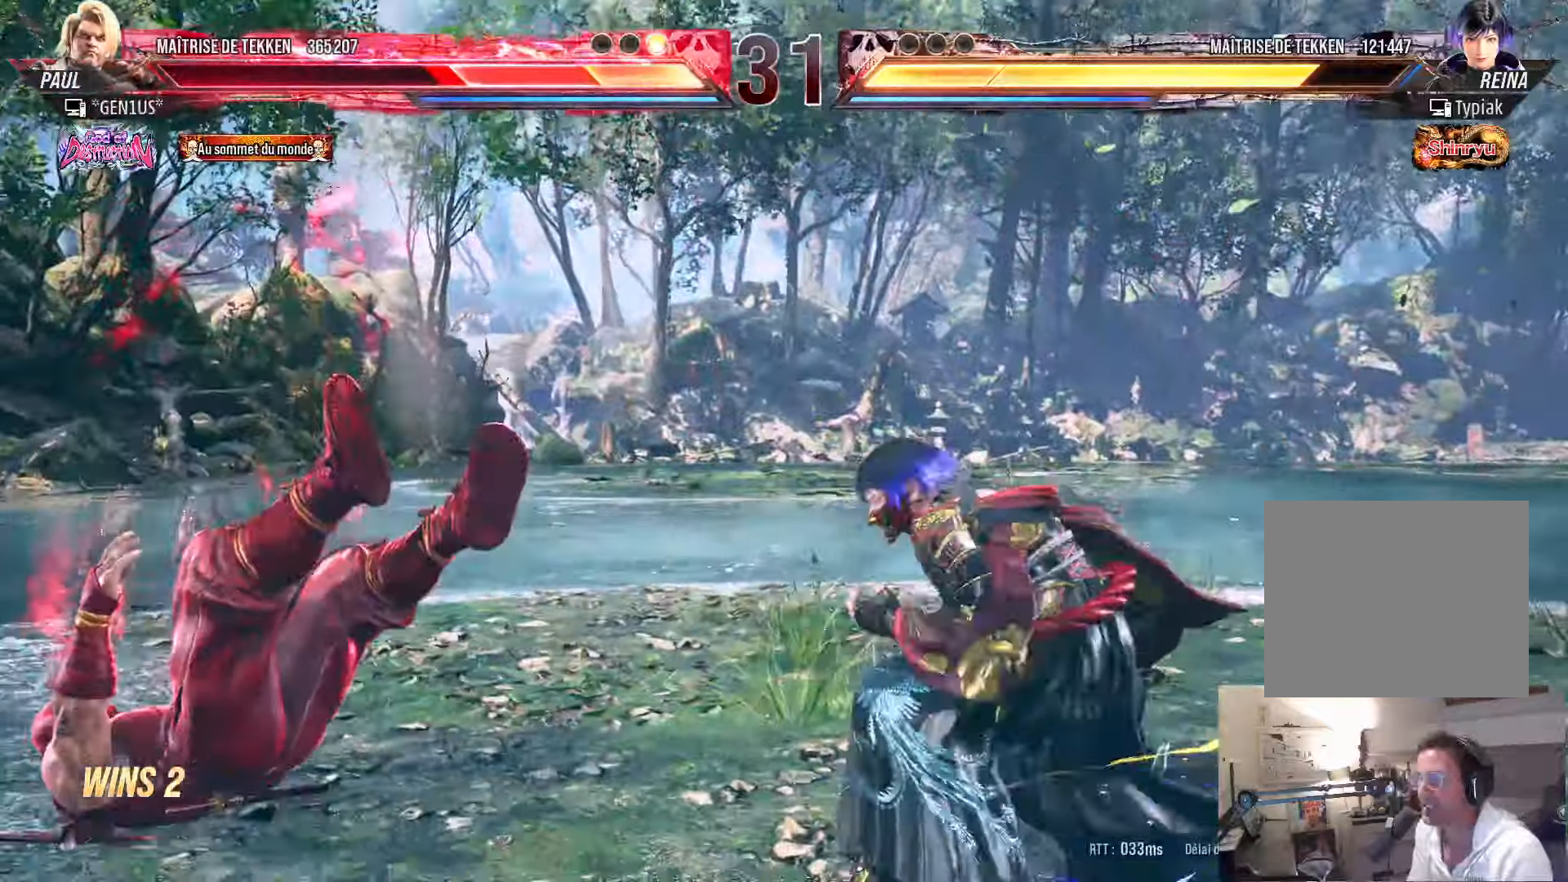
{"buttons": ["SQUARE"], "left_stick": "center", "right_stick": "center", "events": [[33, "SQUARE", "down"], [150, "SQUARE", "up"], [200, "SQUARE", "down"], [300, "SQUARE", "up"], [366, "SQUARE", "down"], [450, "SQUARE", "up"], [500, "SQUARE", "down"]]}
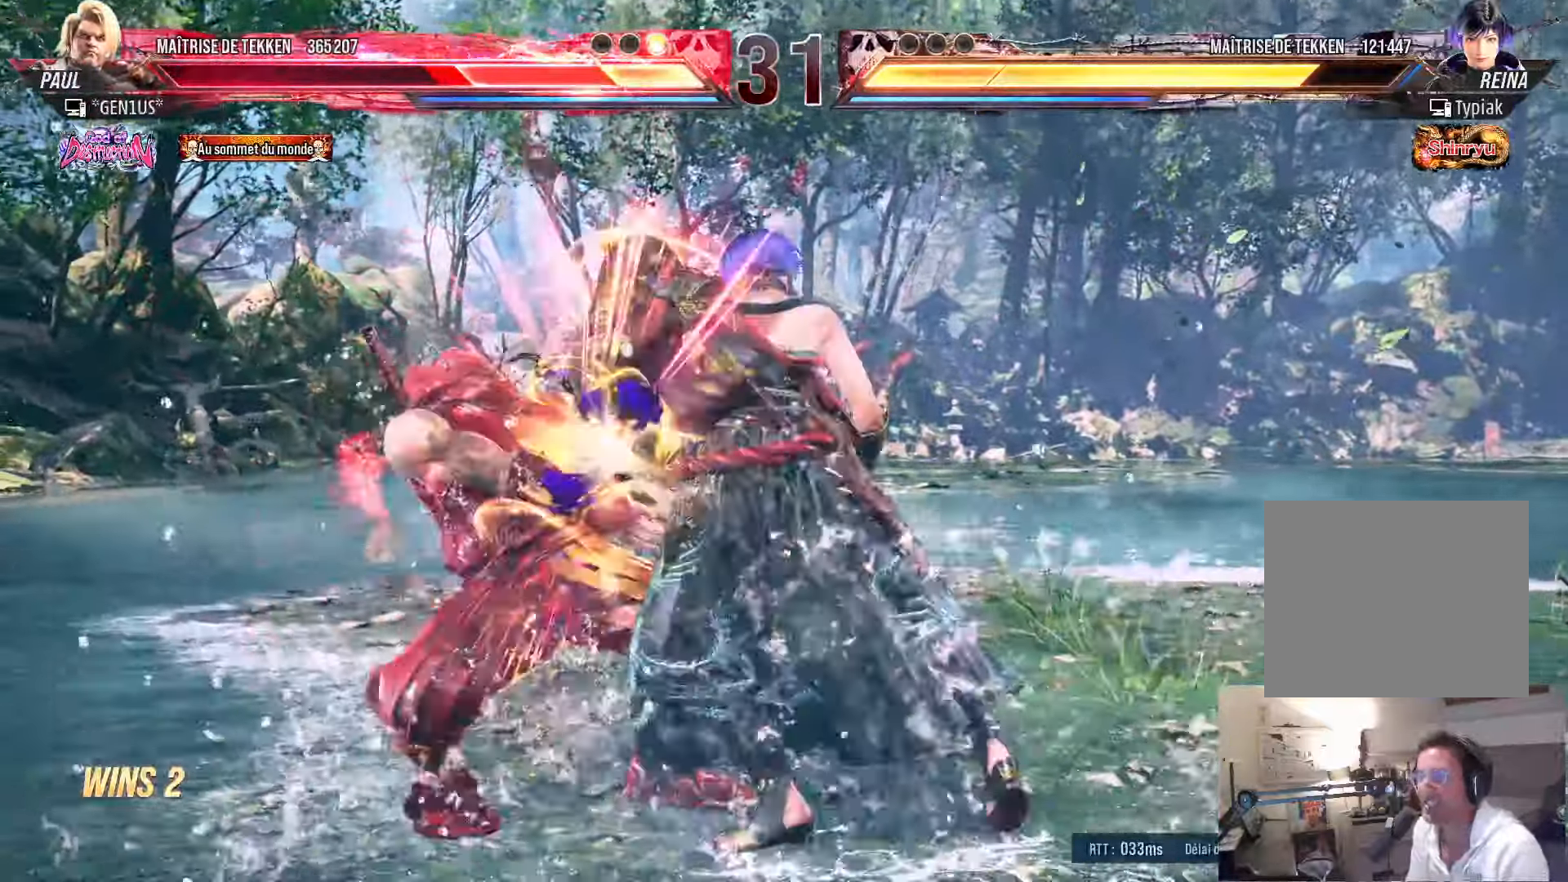
{"buttons": ["DPAD_LEFT"], "left_stick": "center", "right_stick": "center", "events": [[33, "DPAD_LEFT", "down"], [100, "SQUARE", "up"], [150, "SQUARE", "down"], [150, "right_stick", "up-right"], [250, "SQUARE", "up"], [250, "right_stick", "center"], [333, "SQUARE", "down"], [433, "SQUARE", "up"]]}
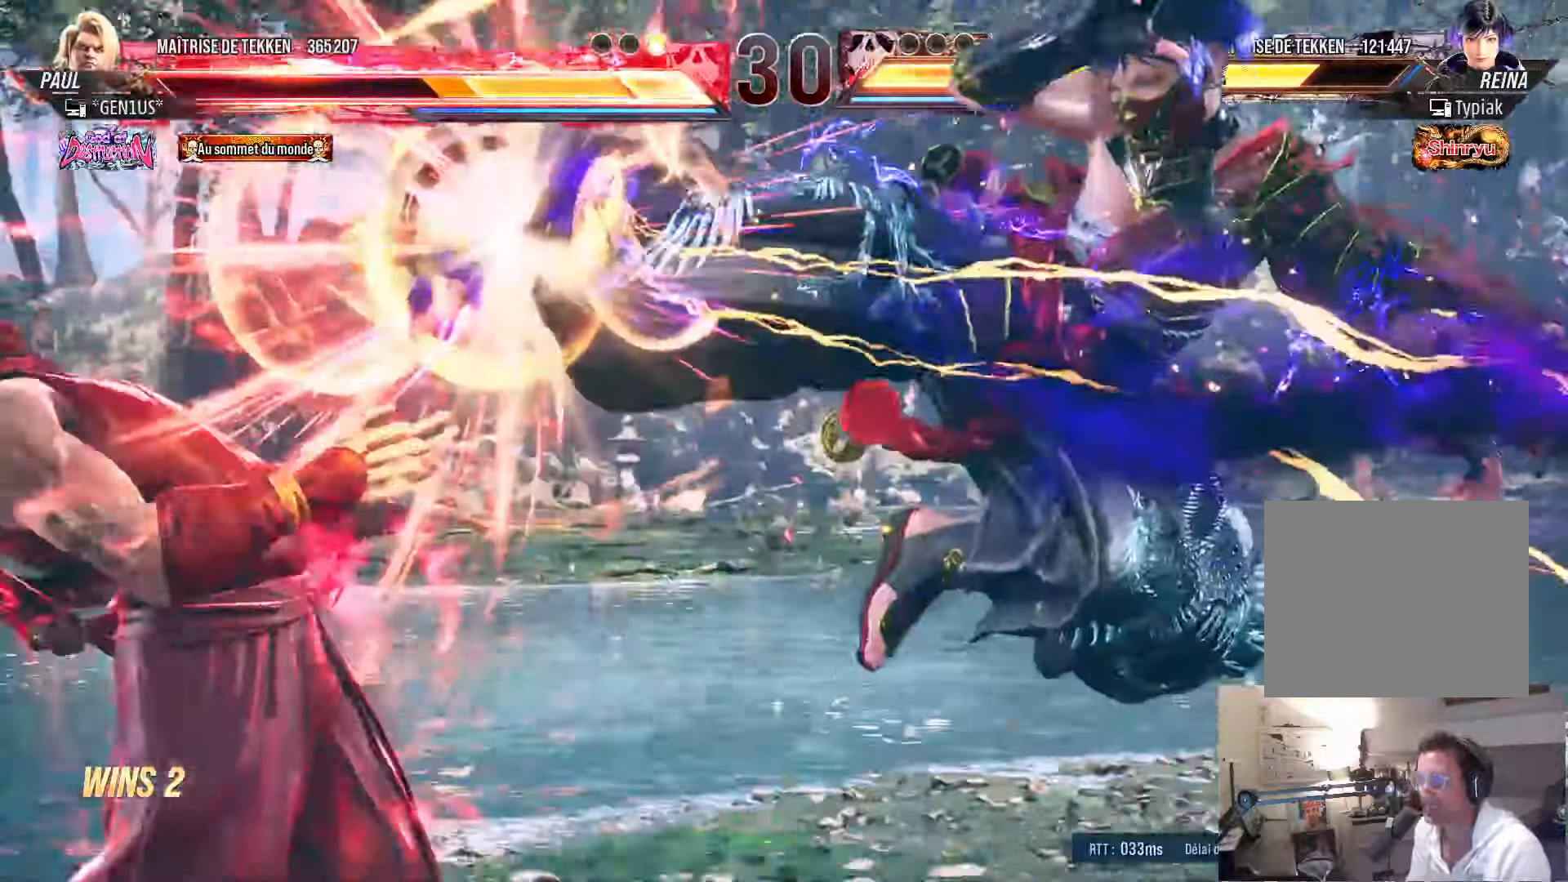
{"buttons": ["SQUARE", "DPAD_LEFT"], "left_stick": "center", "right_stick": "center"}
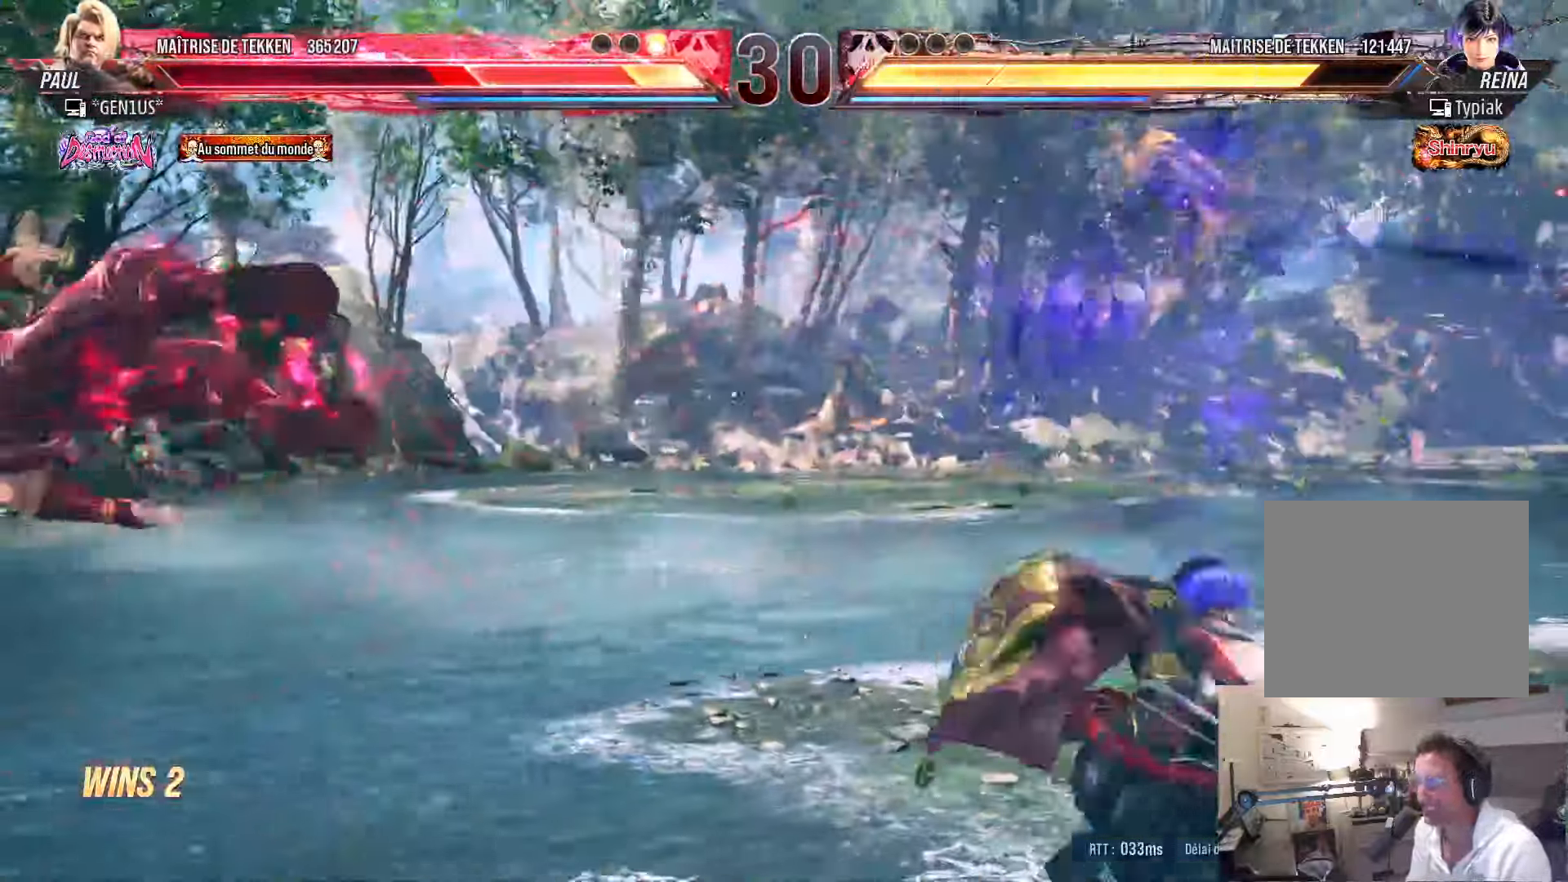
{"buttons": ["DPAD_UP"], "left_stick": "center", "right_stick": "center", "events": [[50, "DPAD_LEFT", "up"], [50, "SQUARE", "up"], [333, "DPAD_UP", "down"]]}
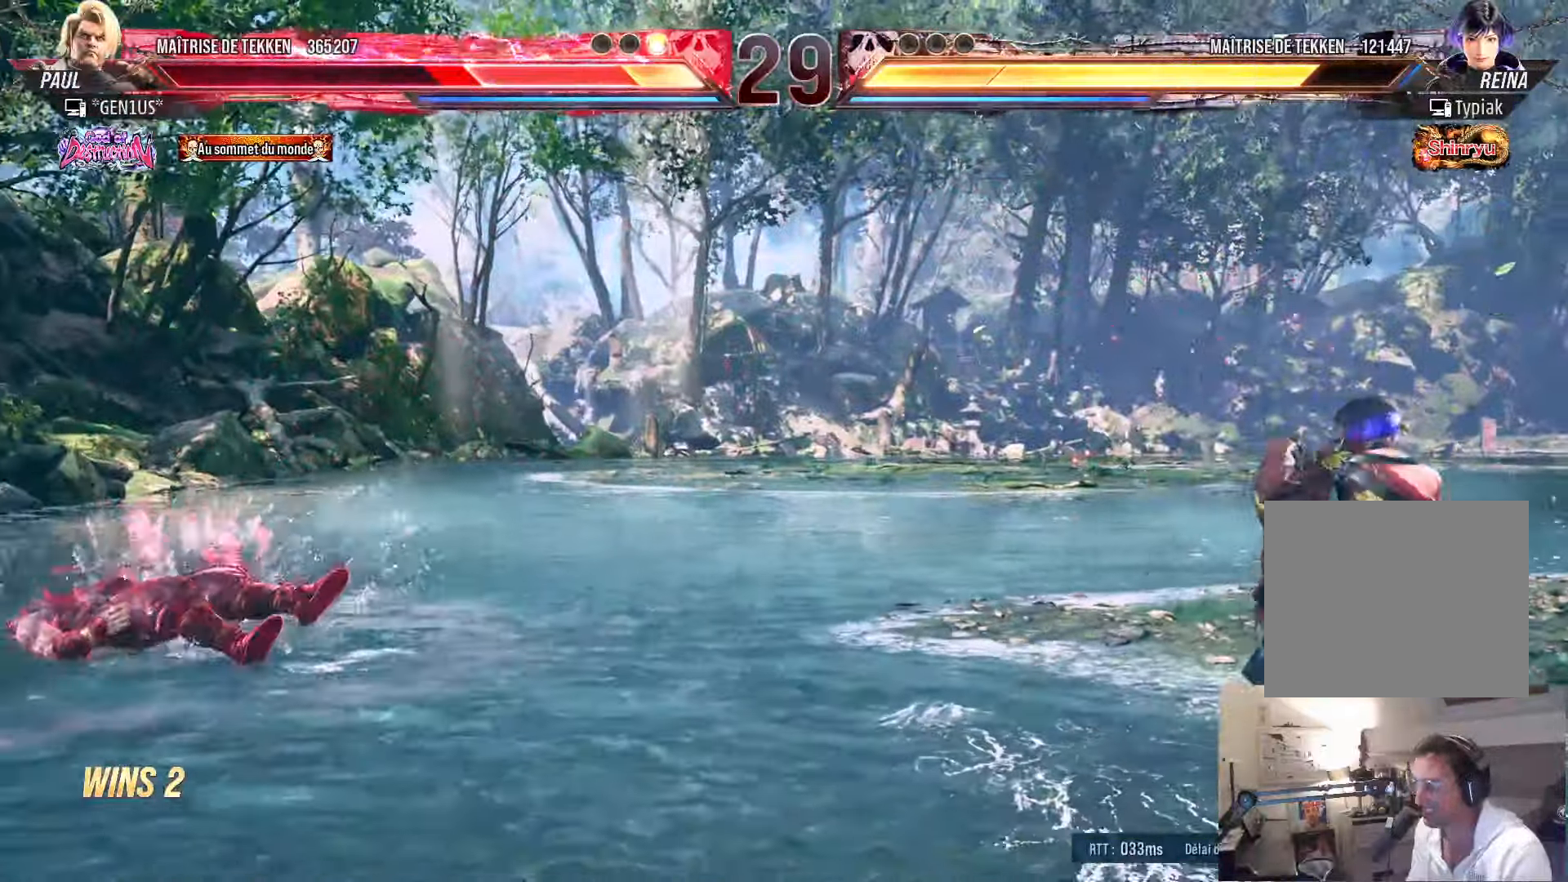
{"buttons": [], "left_stick": "center", "right_stick": "center", "events": [[283, "DPAD_UP", "up"]]}
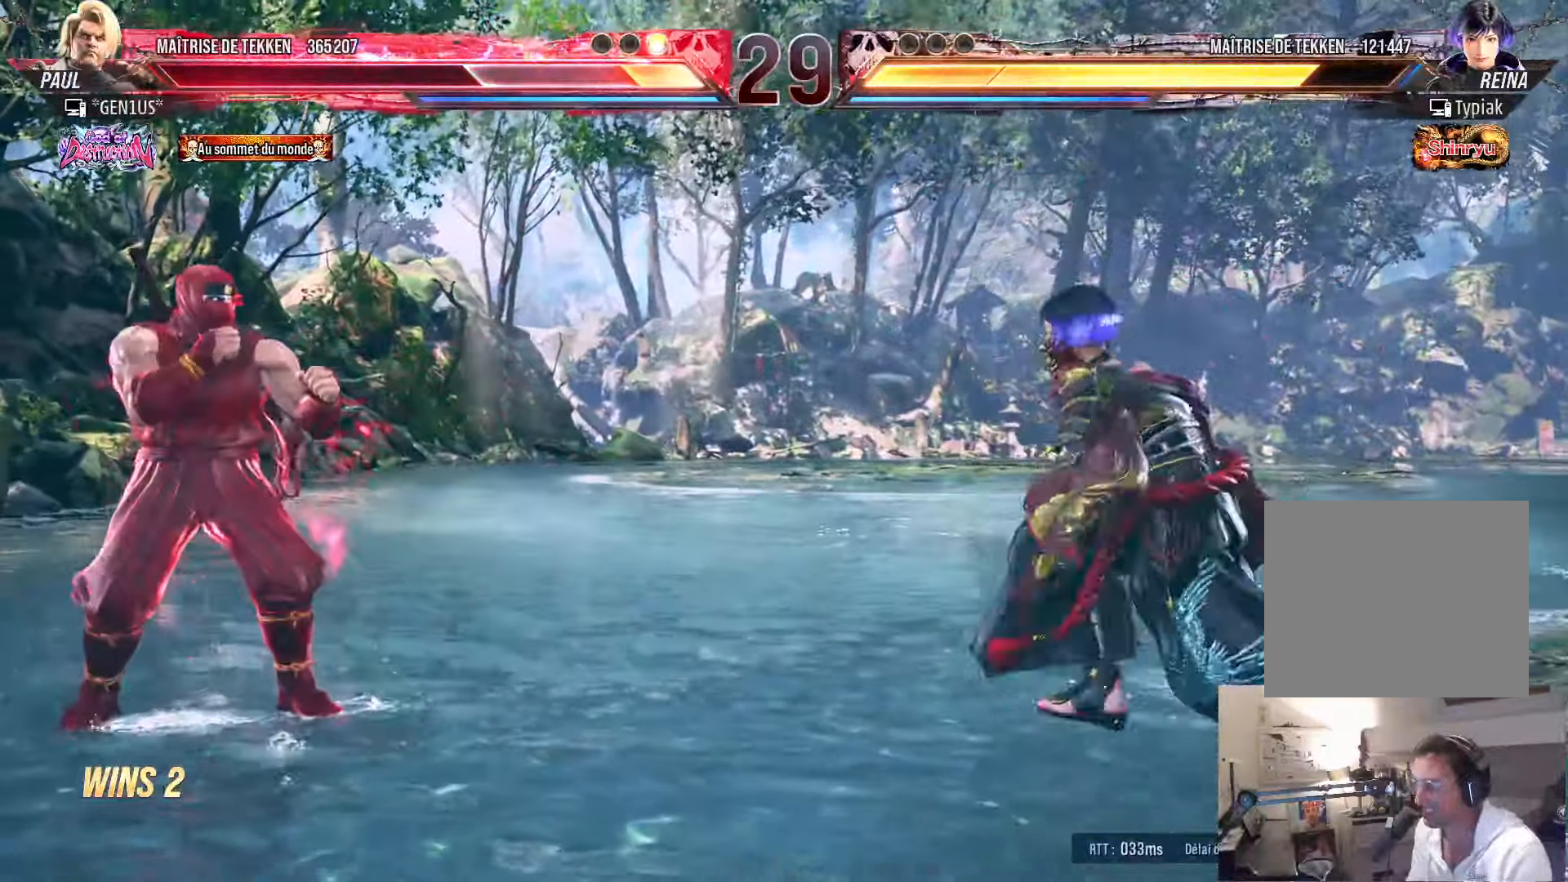
{"buttons": ["TRIANGLE", "DPAD_RIGHT"], "left_stick": "center", "right_stick": "center", "events": [[33, "DPAD_RIGHT", "down"], [100, "DPAD_RIGHT", "up"], [166, "DPAD_RIGHT", "down"], [333, "TRIANGLE", "down"], [400, "TRIANGLE", "up"], [466, "TRIANGLE", "down"]]}
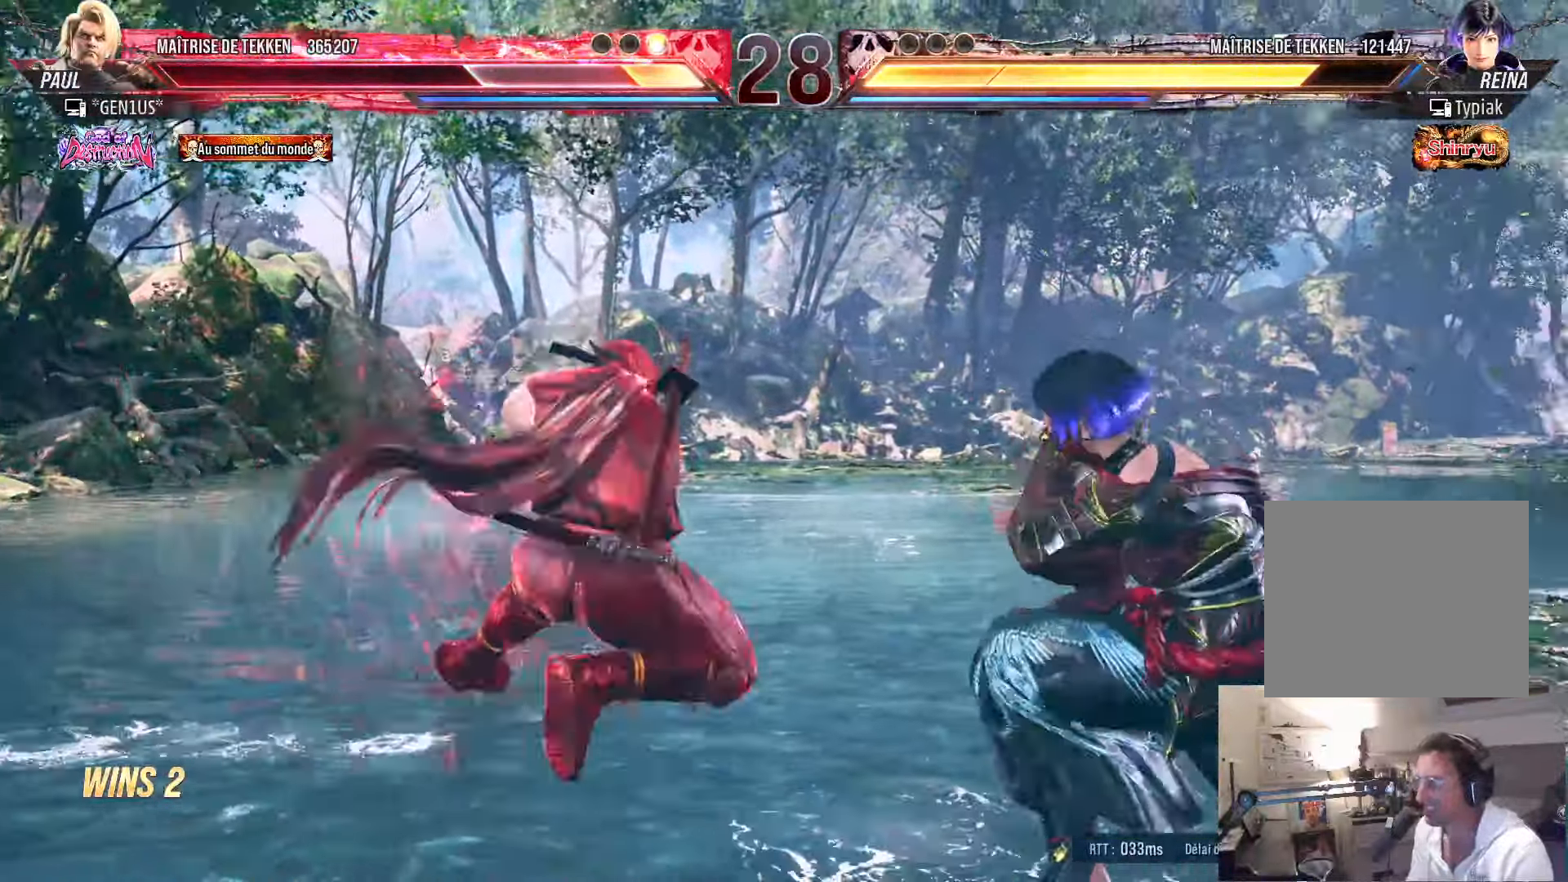
{"buttons": ["TRIANGLE", "DPAD_DOWN", "DPAD_LEFT"], "left_stick": "center", "right_stick": "center", "events": [[33, "TRIANGLE", "up"], [116, "TRIANGLE", "down"], [166, "TRIANGLE", "up"], [233, "TRIANGLE", "down"], [300, "DPAD_DOWN", "down"], [300, "TRIANGLE", "up"], [316, "DPAD_RIGHT", "up"], [333, "DPAD_LEFT", "down"], [366, "TRIANGLE", "down"]]}
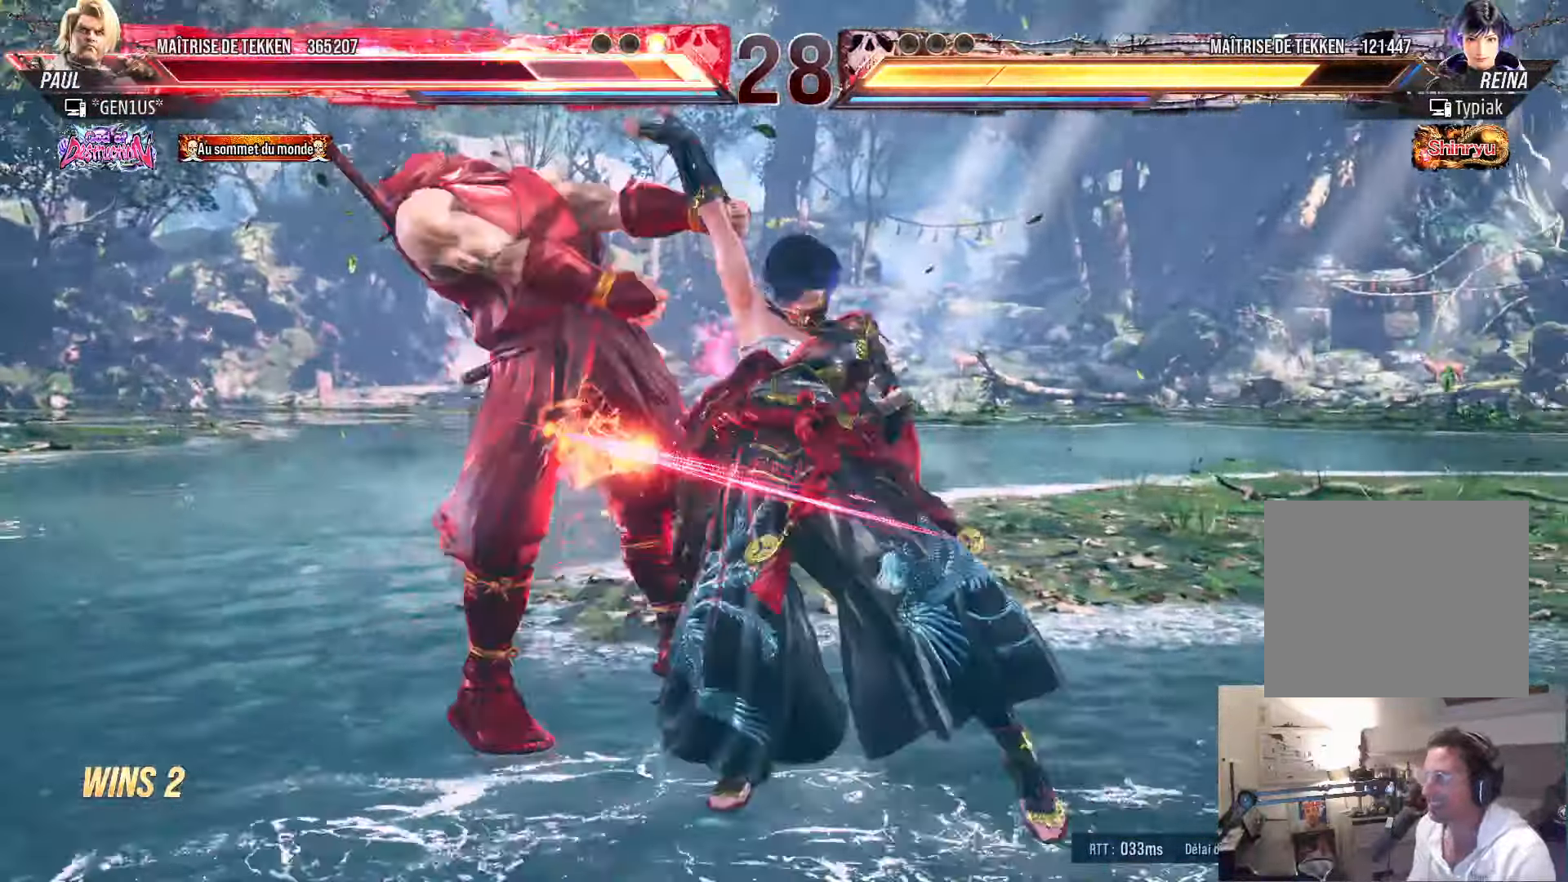
{"buttons": [], "left_stick": "center", "right_stick": "center", "events": [[133, "DPAD_DOWN", "up"], [183, "TRIANGLE", "up"], [400, "SQUARE", "down"], [450, "DPAD_LEFT", "up"], [450, "SQUARE", "up"]]}